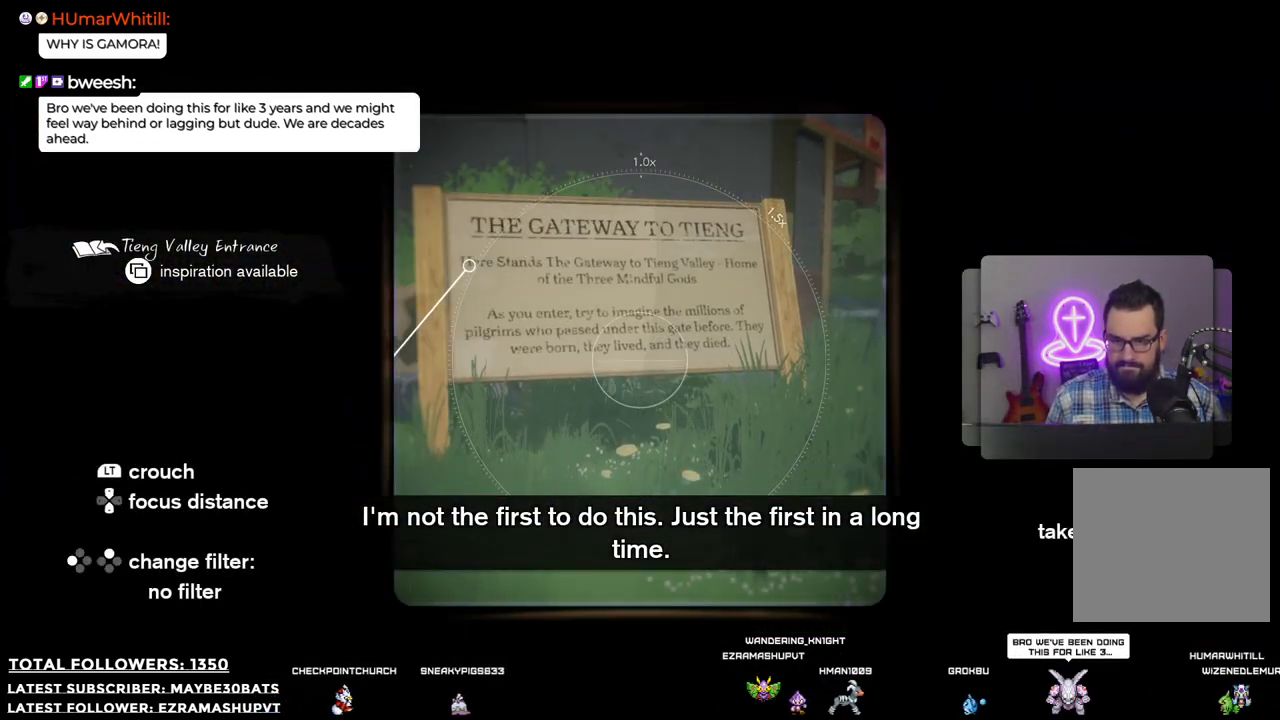
Gameplay with a controller (Xbox layout); each line is a JSON object with the inputs held at the frame after it. "events" lists button and stick changes between this image and that frame as [ms after this image, input, new state], when the widget could be followed in between.
{"buttons": ["L2", "R2"], "left_stick": "center", "right_stick": "center", "events": [[19, "left_stick", "up"], [275, "right_stick", "up-left"], [349, "R2", "down"], [349, "left_stick", "center"], [422, "right_stick", "center"], [496, "L2", "down"]]}
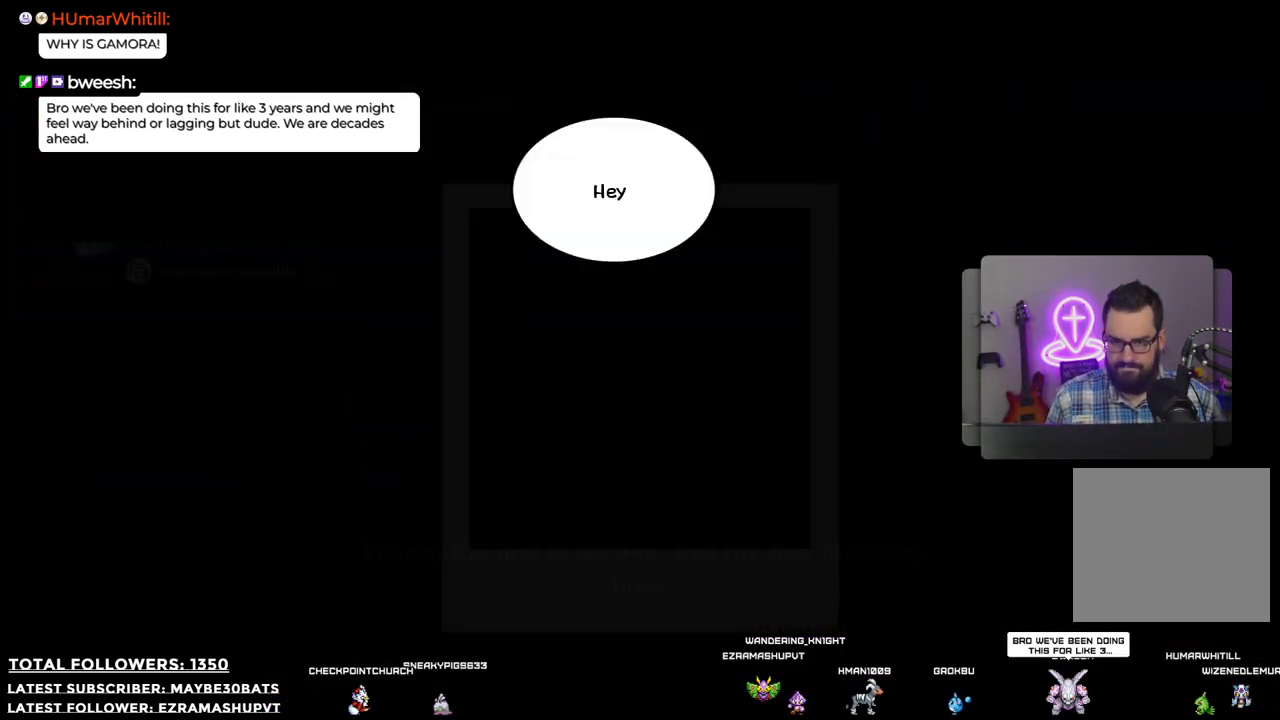
{"buttons": [], "left_stick": "center", "right_stick": "up-left", "events": [[36, "left_stick", "up"], [110, "R2", "up"], [238, "L2", "up"], [256, "left_stick", "center"], [293, "right_stick", "up-left"]]}
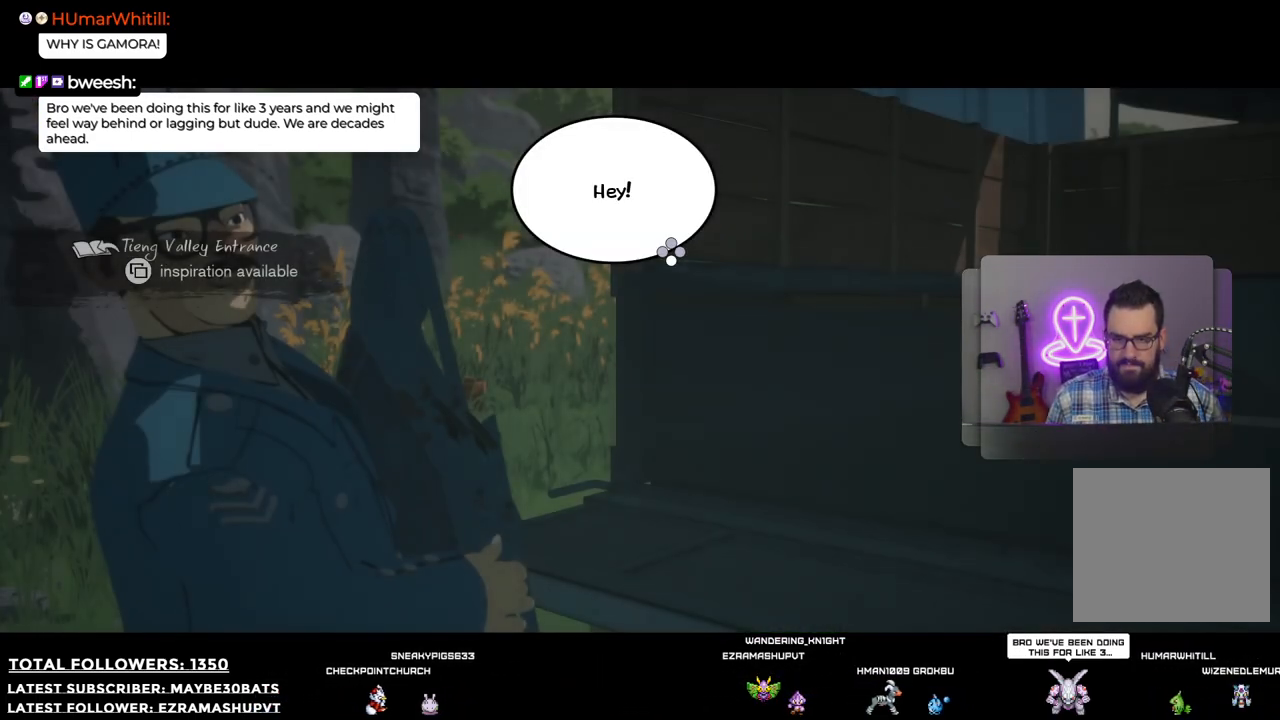
{"buttons": [], "left_stick": "center", "right_stick": "center", "events": [[385, "right_stick", "center"]]}
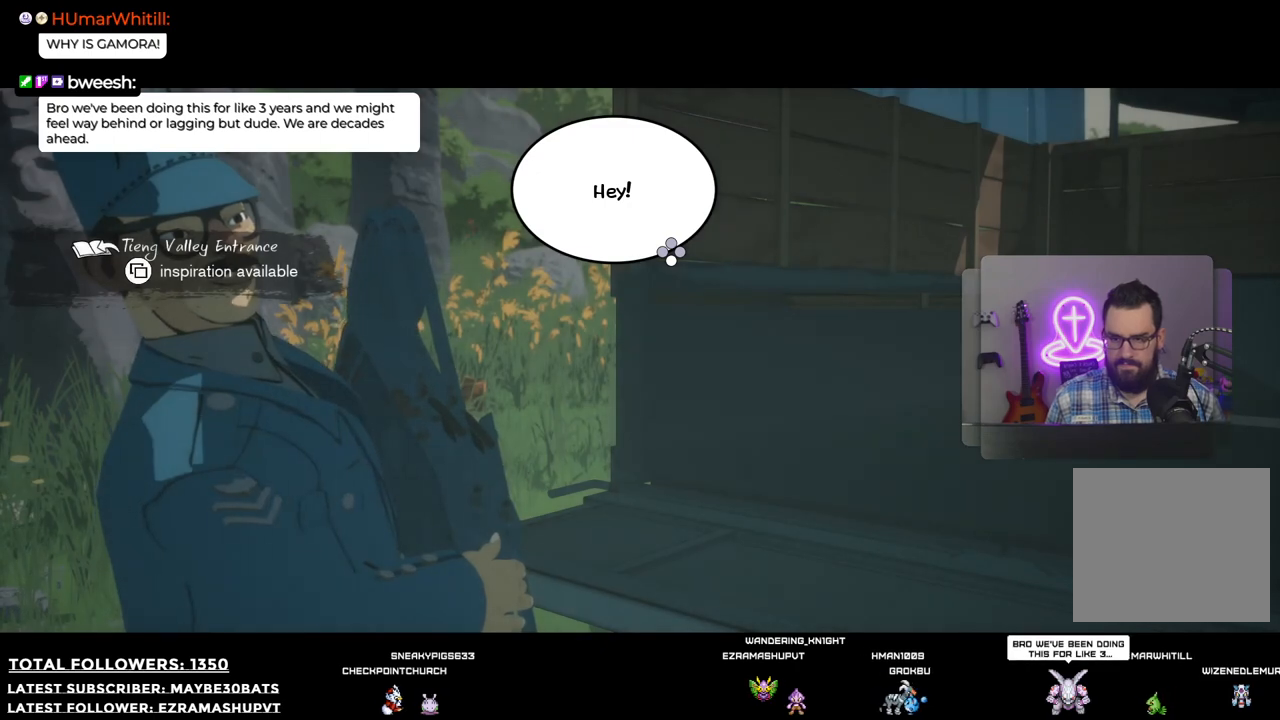
{"buttons": [], "left_stick": "center", "right_stick": "center", "events": []}
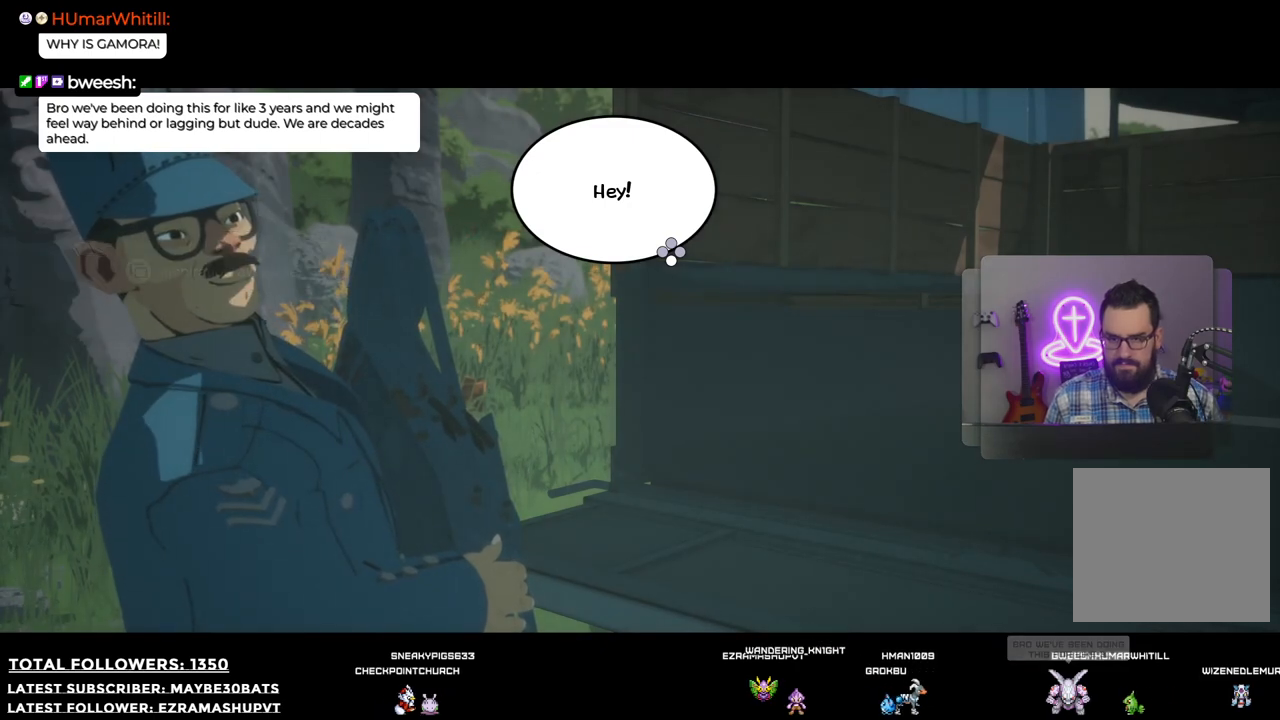
{"buttons": [], "left_stick": "center", "right_stick": "center", "events": []}
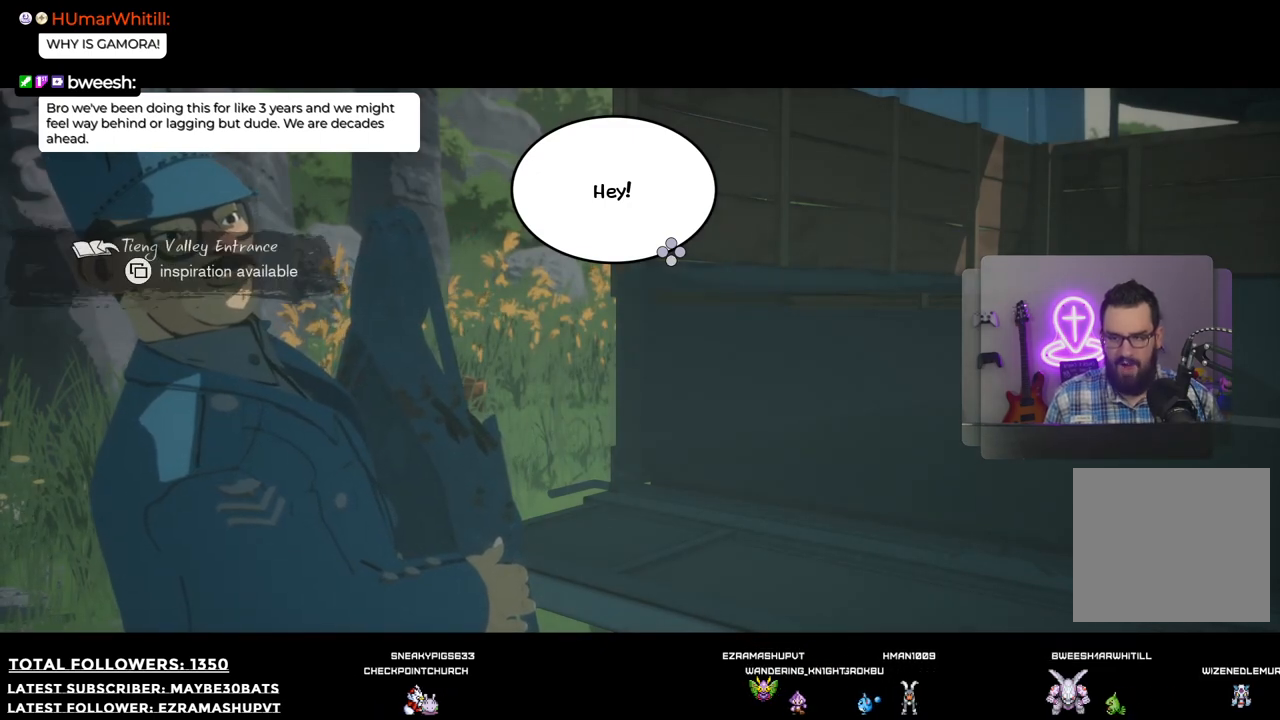
{"buttons": [], "left_stick": "center", "right_stick": "center", "events": [[312, "A", "down"], [495, "A", "up"]]}